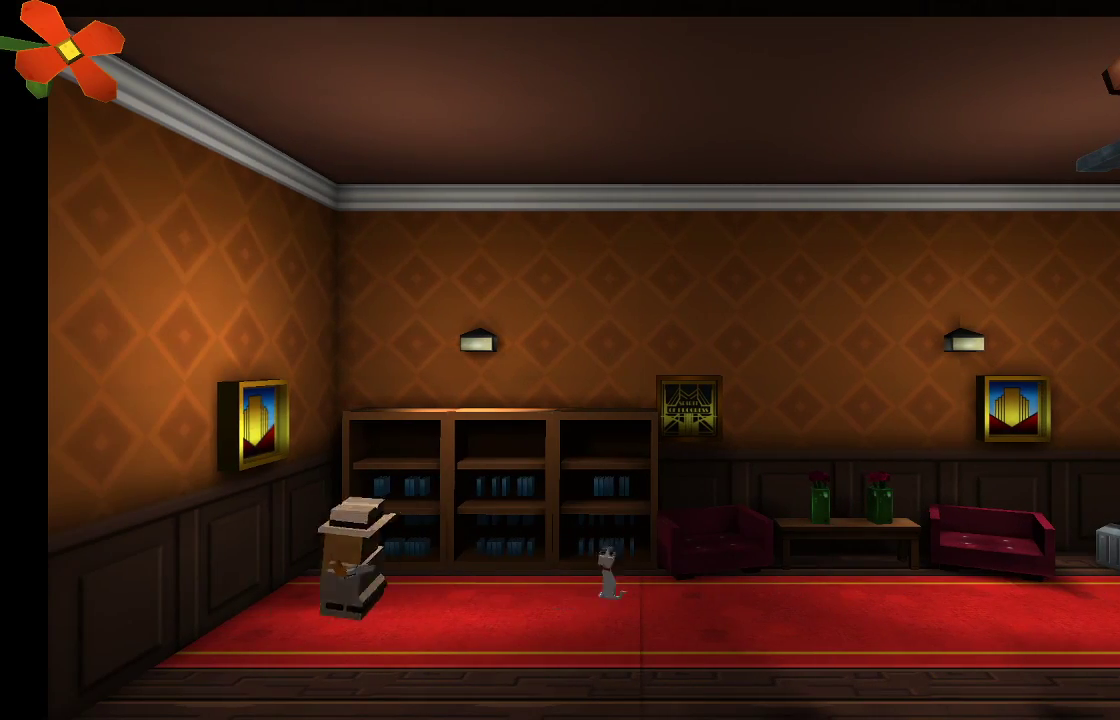
Gameplay with a controller (PlayStation layout); each line is a JSON object with the inputs held at the frame after it (dt_ms = milliseconds from this image to that frame). "events" lists button and stick changes between this image and that frame as [ms after this image, input, new state], when the widget could be followed in between. Not read: R1.
{"dt_ms": 500, "buttons": [], "left_stick": "right", "right_stick": "center", "events": [[333, "left_stick", "right"], [367, "CIRCLE", "down"], [500, "CIRCLE", "up"]]}
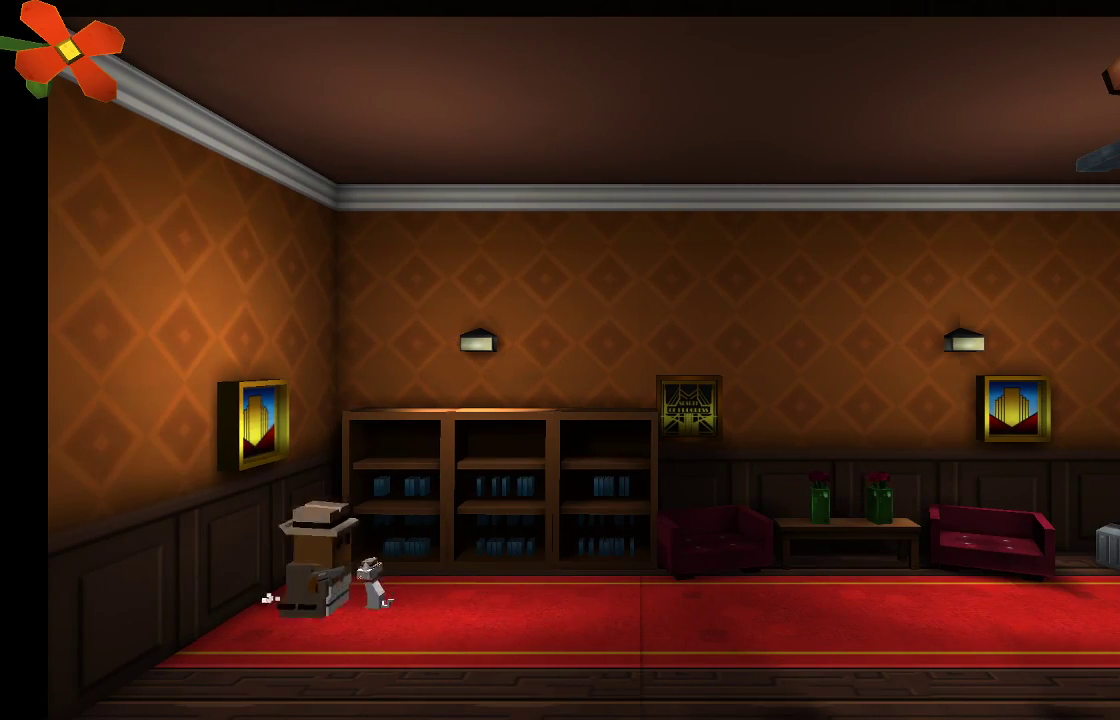
{"dt_ms": 500, "buttons": [], "left_stick": "right", "right_stick": "center", "events": []}
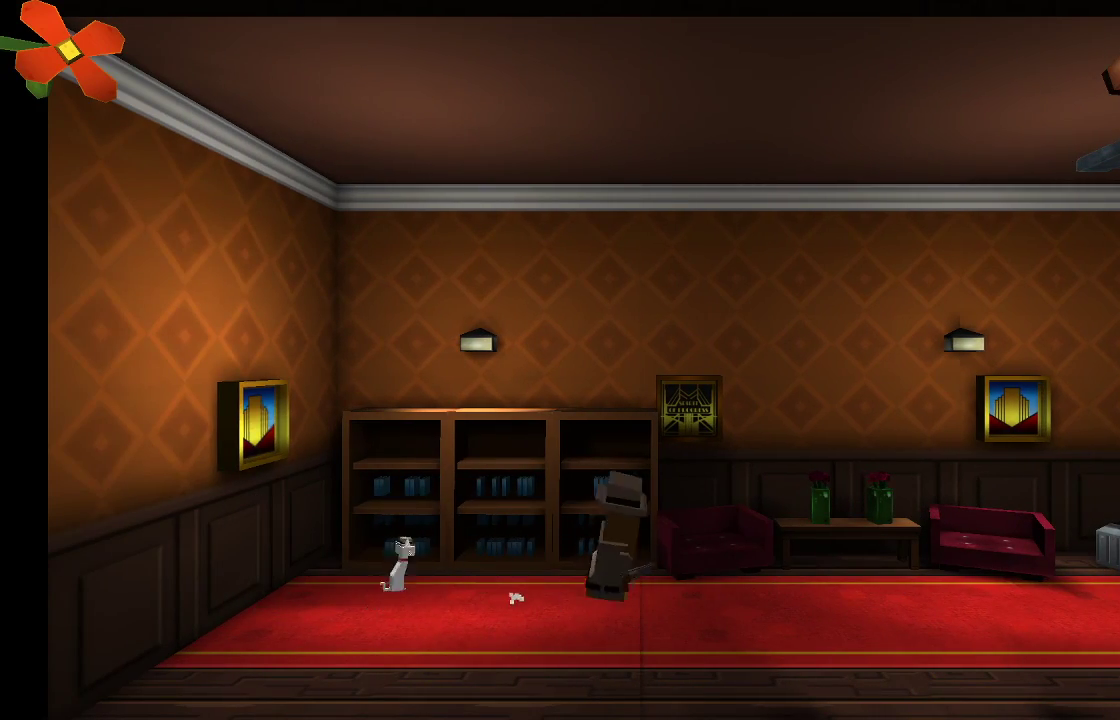
{"dt_ms": 500, "buttons": [], "left_stick": "down", "right_stick": "center", "events": [[267, "left_stick", "down-right"], [500, "left_stick", "down"]]}
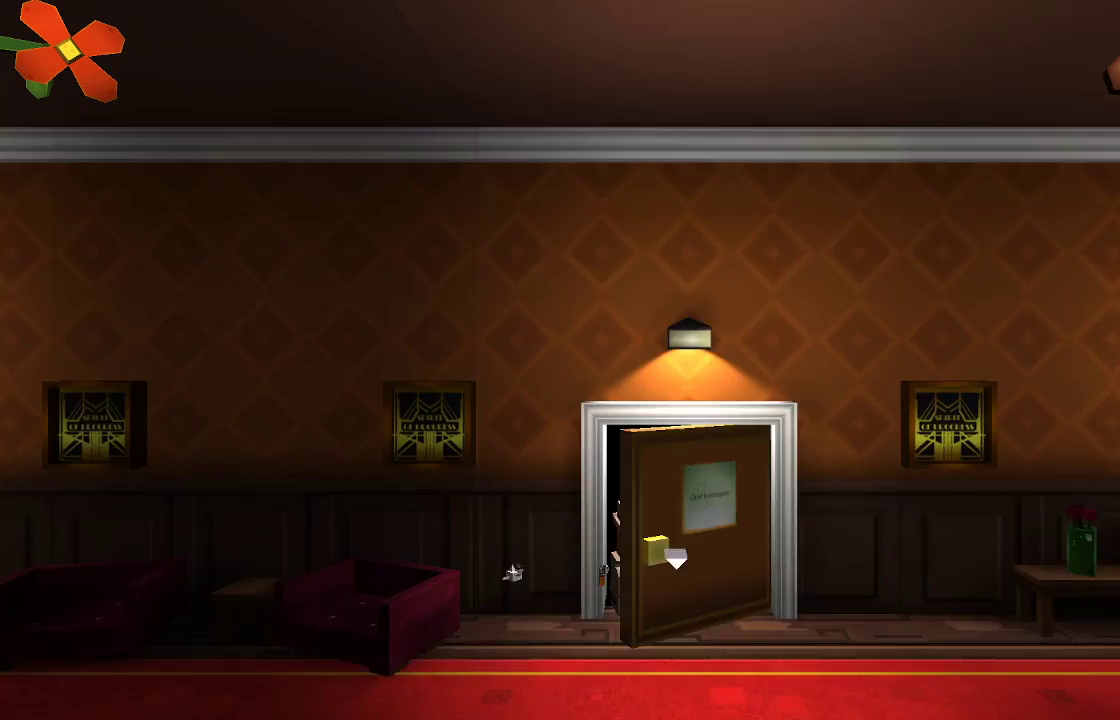
{"dt_ms": 500, "buttons": ["L1"], "left_stick": "down-right", "right_stick": "center", "events": [[367, "left_stick", "down-right"], [467, "L1", "down"]]}
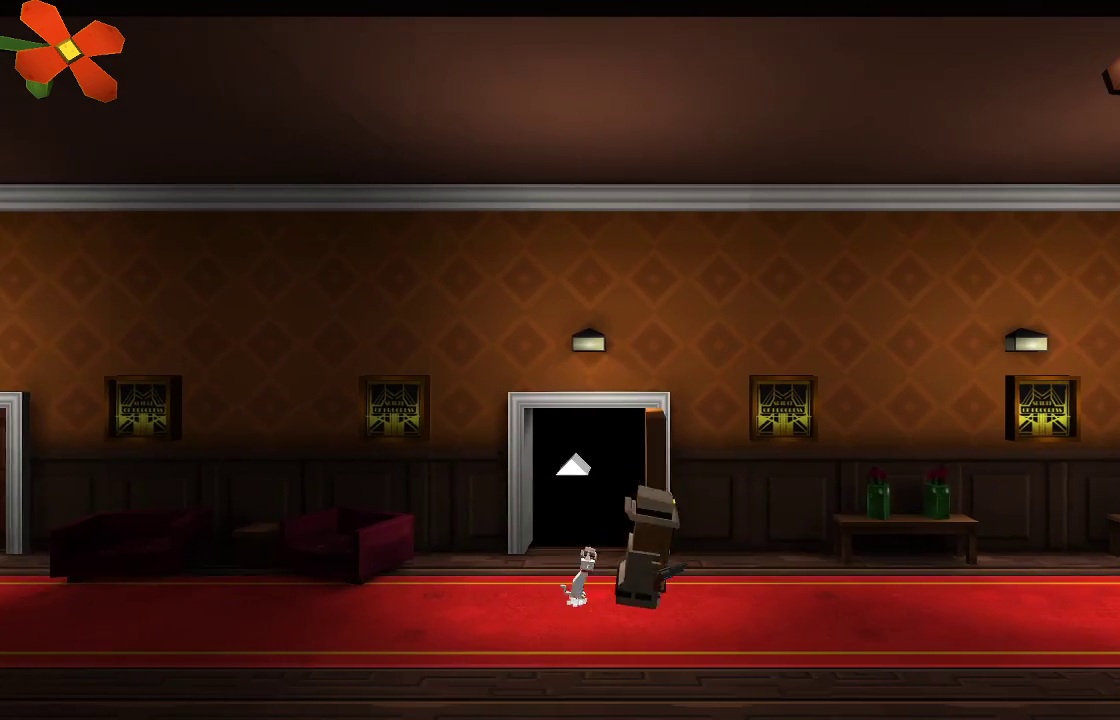
{"dt_ms": 500, "buttons": [], "left_stick": "right", "right_stick": "center", "events": [[133, "L1", "up"], [300, "left_stick", "right"]]}
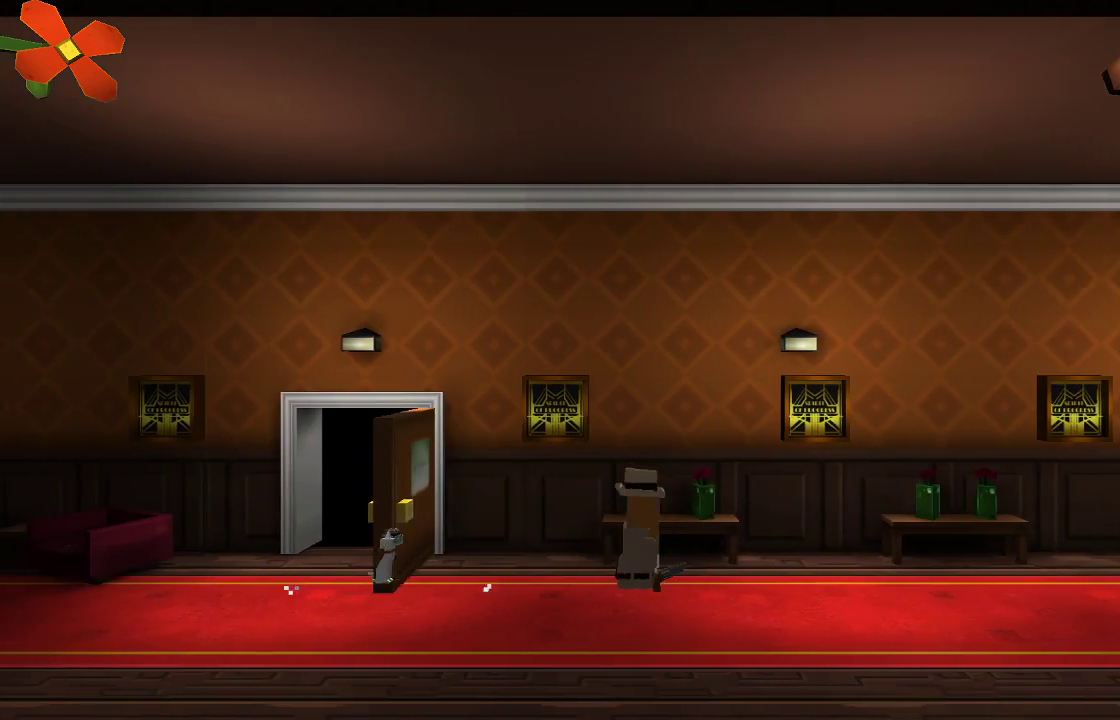
{"dt_ms": 500, "buttons": ["L1"], "left_stick": "right", "right_stick": "center", "events": [[500, "L1", "down"]]}
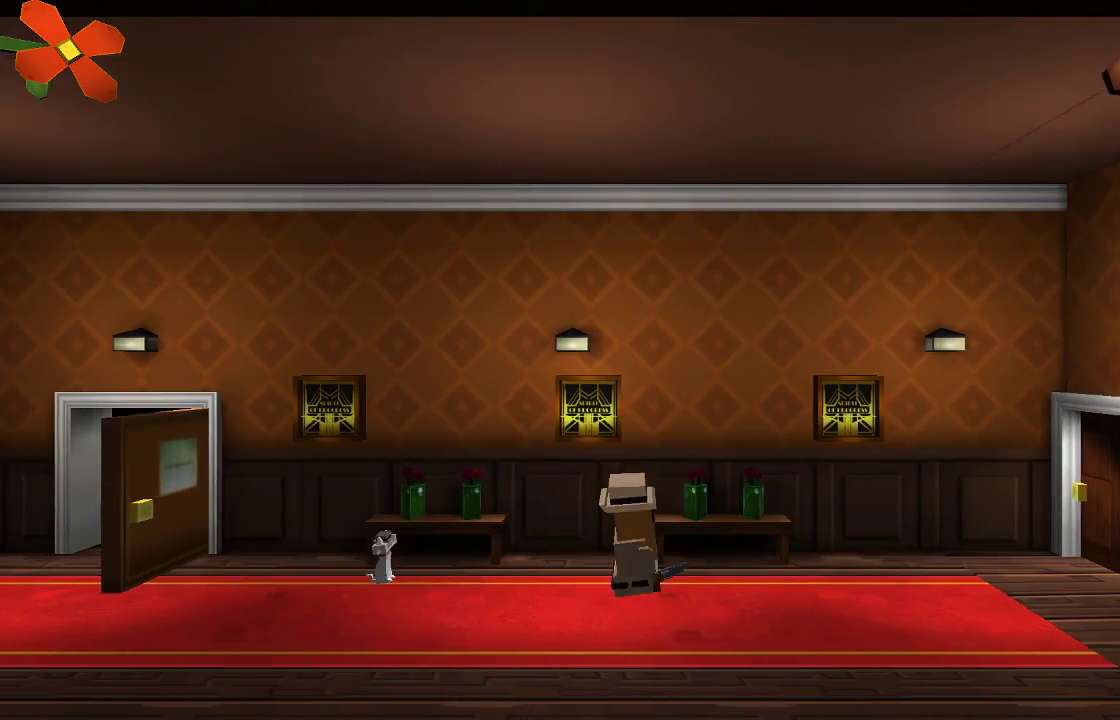
{"dt_ms": 1000, "buttons": ["L1"], "left_stick": "up-right", "right_stick": "center"}
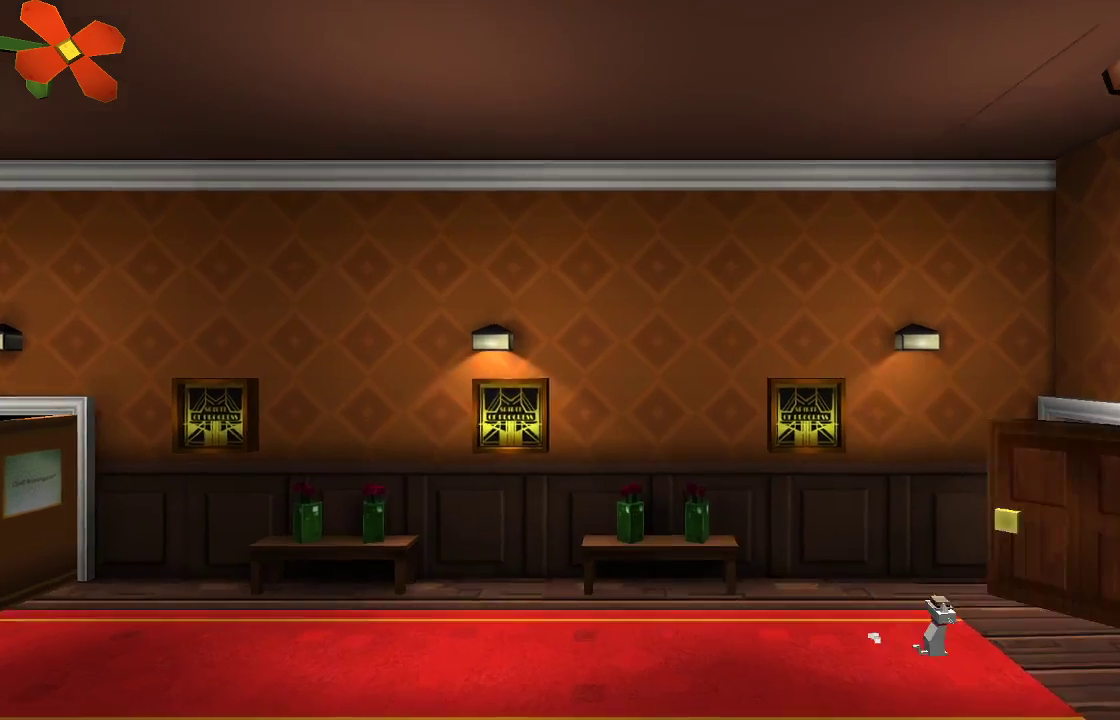
{"dt_ms": 1000, "buttons": [], "left_stick": "right", "right_stick": "center"}
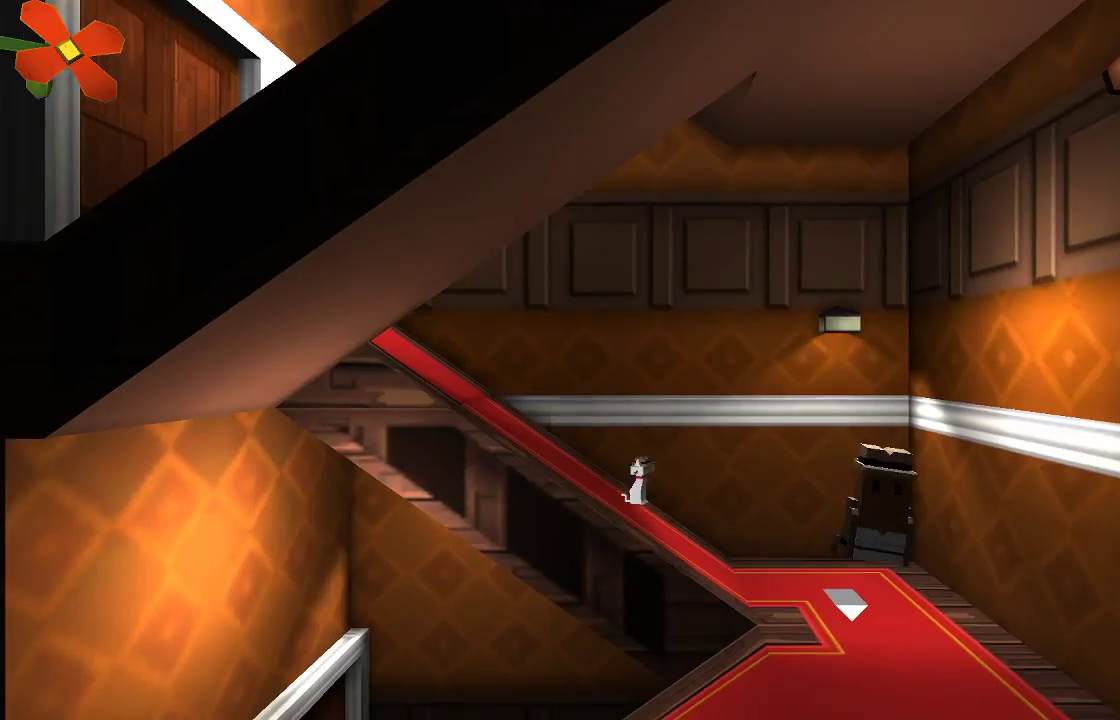
{"dt_ms": 500, "buttons": [], "left_stick": "down-left", "right_stick": "center", "events": [[33, "left_stick", "down-right"], [167, "left_stick", "down"], [333, "left_stick", "down-left"]]}
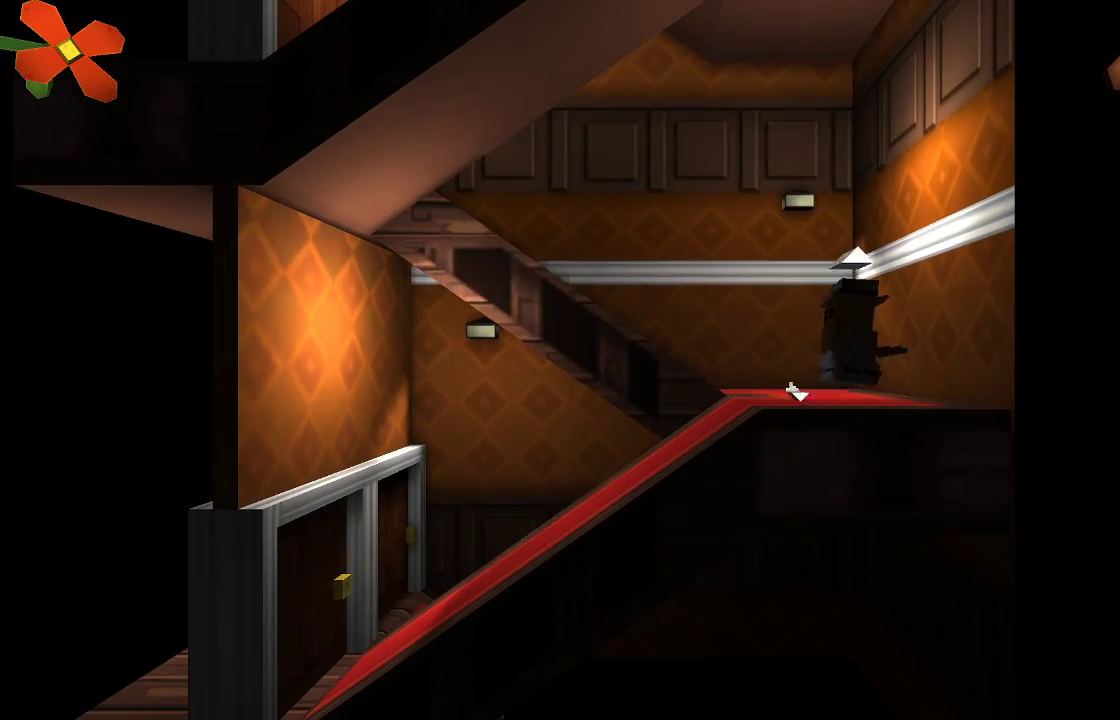
{"dt_ms": 500, "buttons": [], "left_stick": "down-left", "right_stick": "center", "events": []}
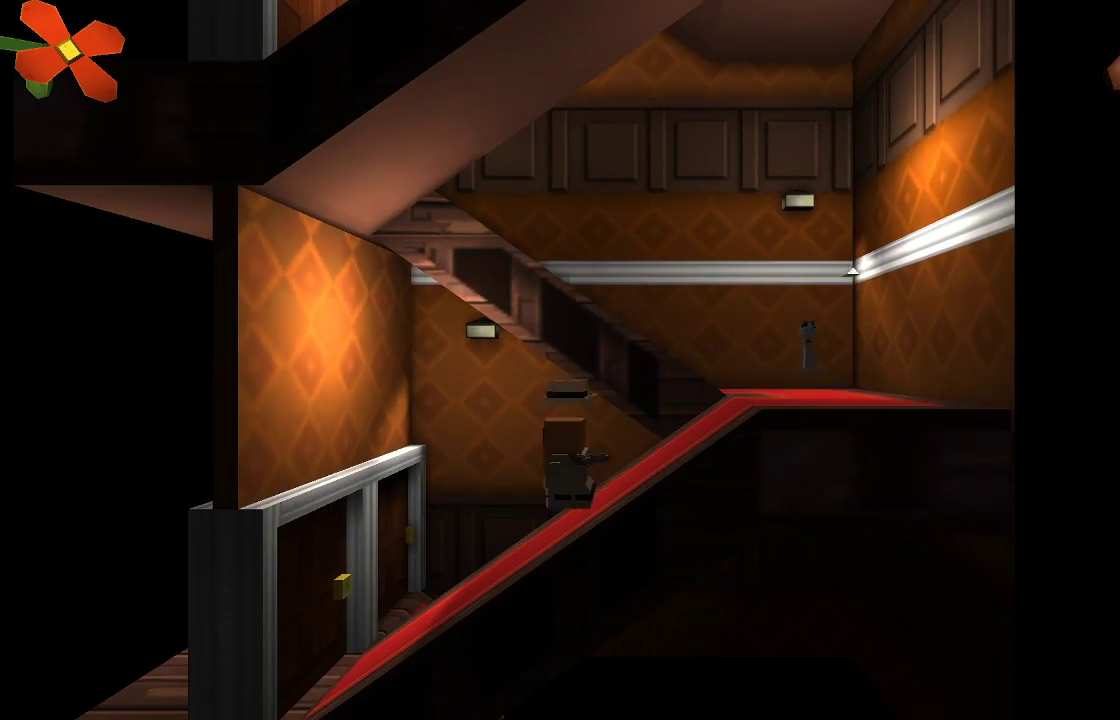
{"dt_ms": 500, "buttons": [], "left_stick": "down-left", "right_stick": "center", "events": []}
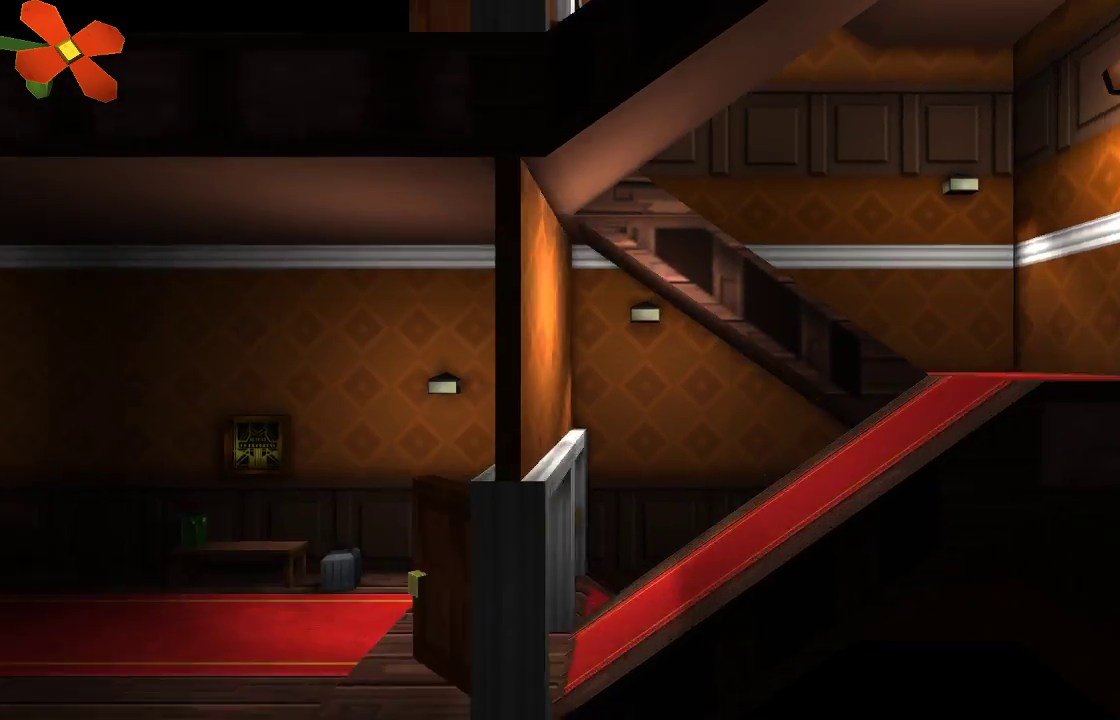
{"dt_ms": 500, "buttons": [], "left_stick": "down-left", "right_stick": "center", "events": []}
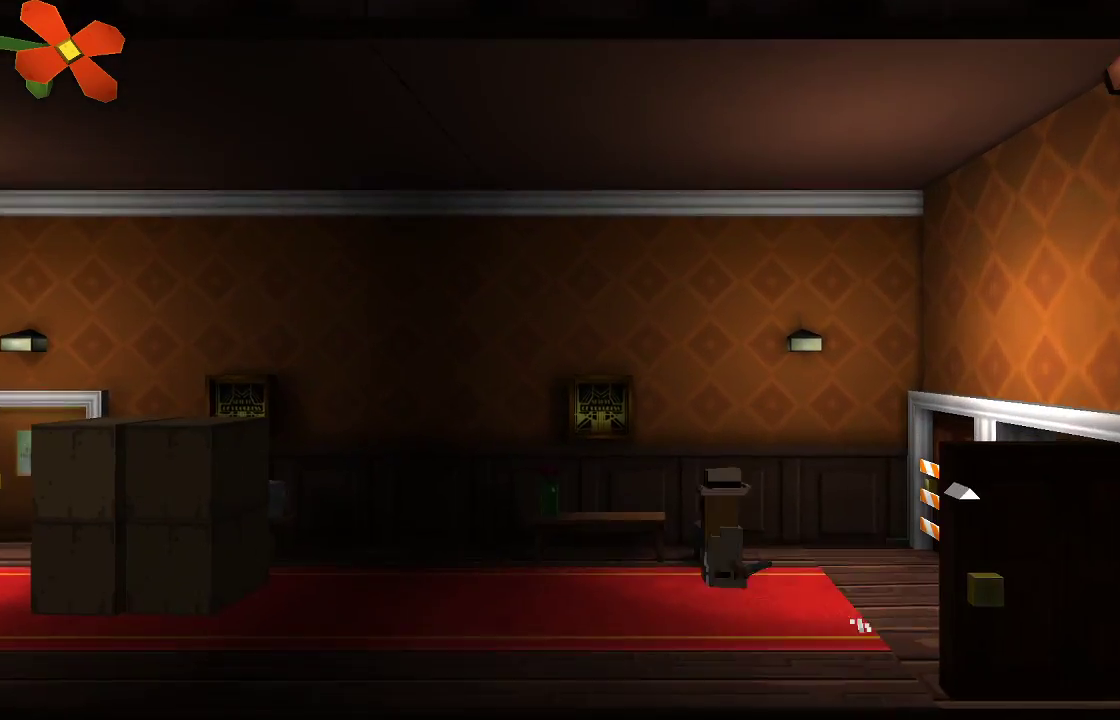
{"dt_ms": 500, "buttons": [], "left_stick": "left", "right_stick": "center", "events": [[133, "L1", "down"], [333, "left_stick", "left"], [467, "L1", "up"]]}
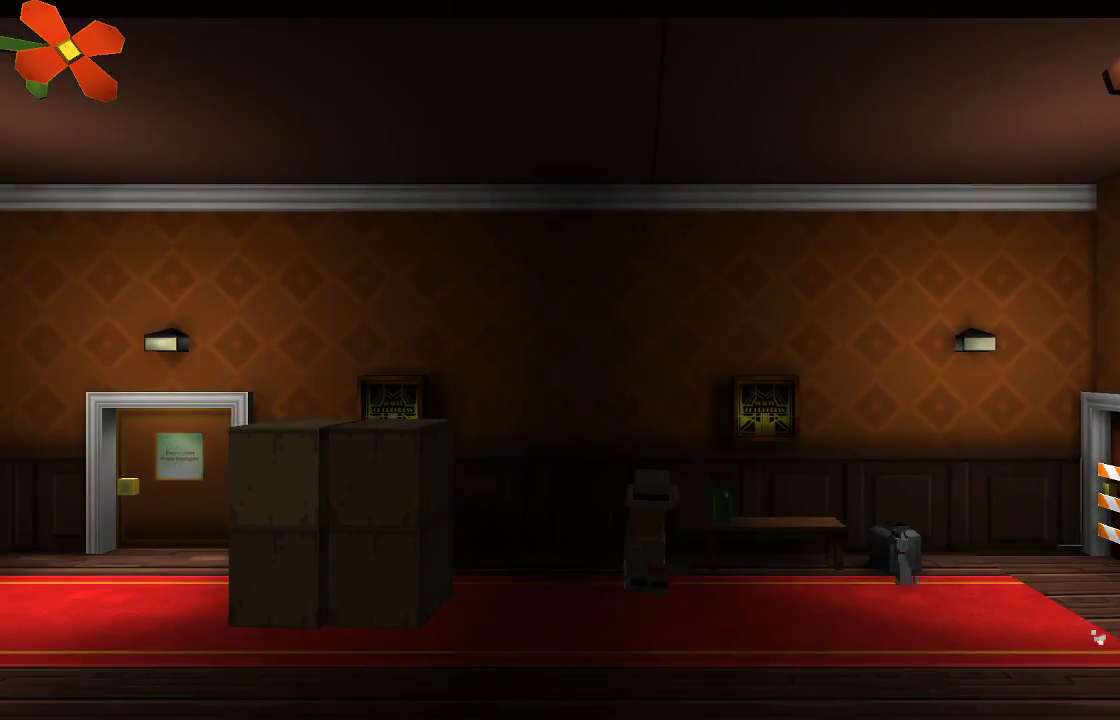
{"dt_ms": 500, "buttons": ["L1"], "left_stick": "up-right", "right_stick": "center", "events": [[67, "left_stick", "up"], [200, "left_stick", "up-right"], [333, "L1", "down"]]}
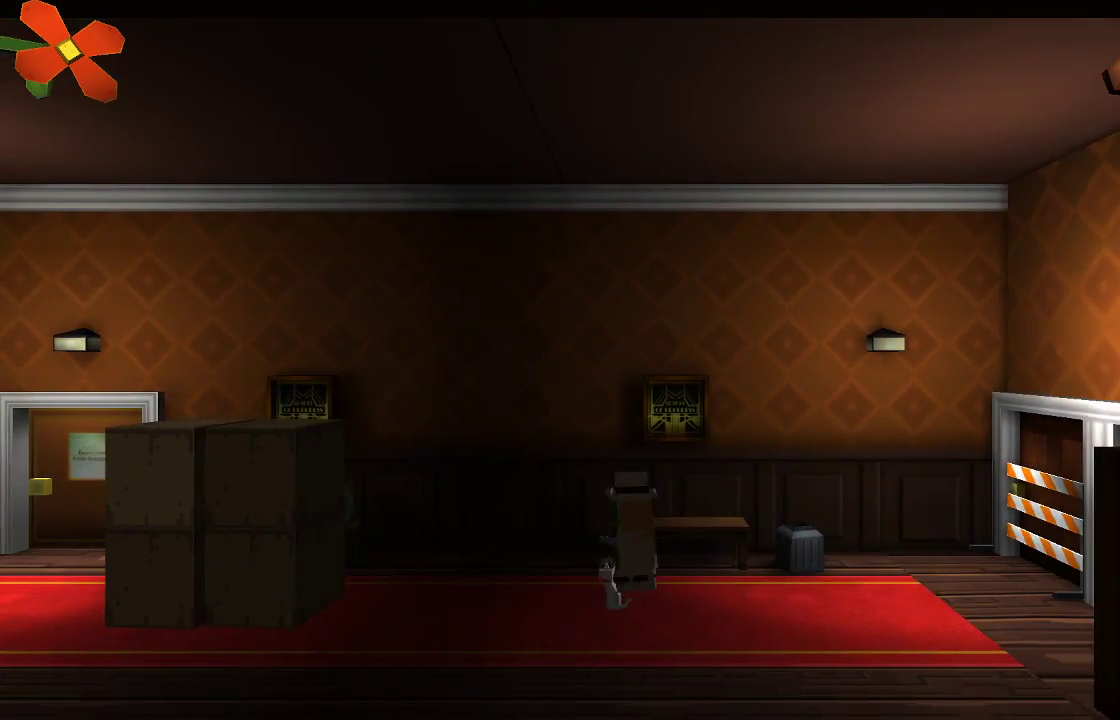
{"dt_ms": 500, "buttons": [], "left_stick": "left", "right_stick": "center", "events": [[67, "left_stick", "up-left"], [167, "R2", "down"], [233, "R2", "up"], [400, "left_stick", "left"], [433, "L1", "up"]]}
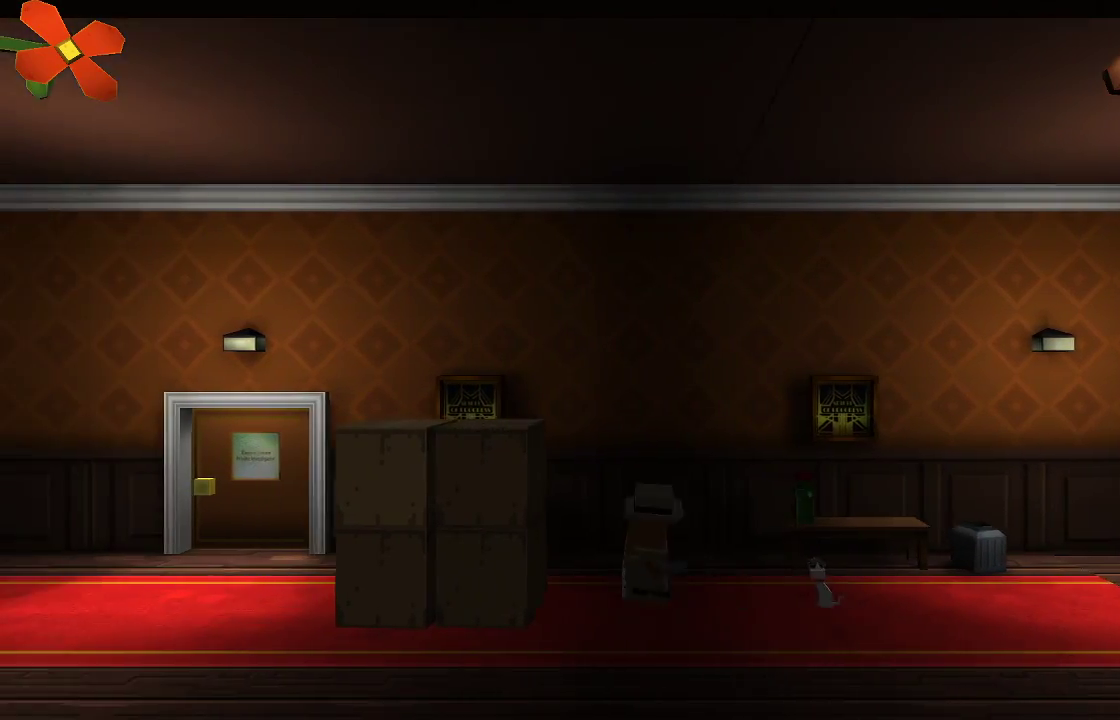
{"dt_ms": 500, "buttons": [], "left_stick": "center", "right_stick": "left"}
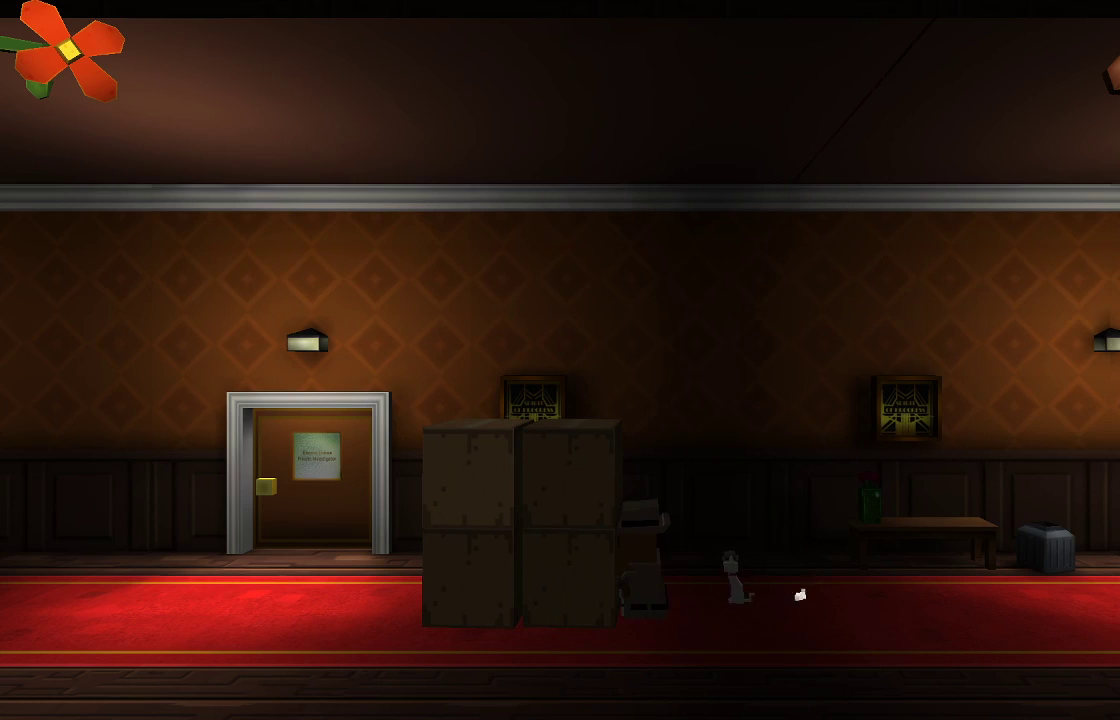
{"dt_ms": 500, "buttons": ["R2"], "left_stick": "left", "right_stick": "left", "events": [[133, "R2", "down"], [200, "left_stick", "left"], [267, "R2", "up"], [333, "R2", "down"]]}
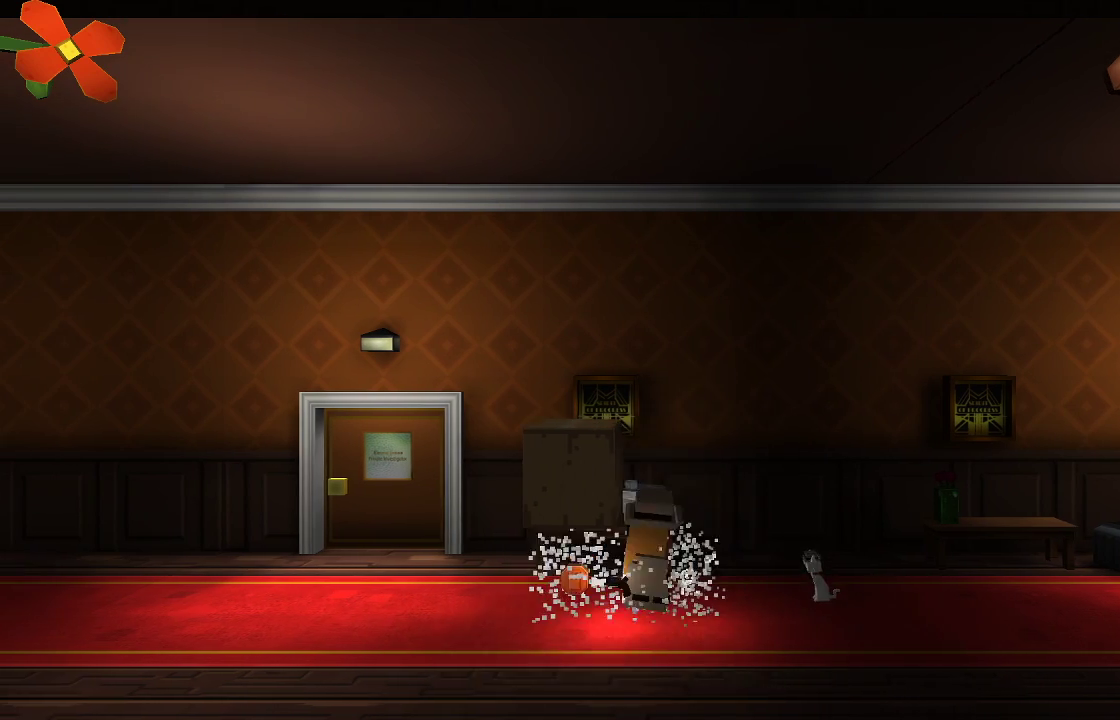
{"dt_ms": 500, "buttons": [], "left_stick": "left", "right_stick": "left", "events": [[100, "L1", "down"], [100, "R2", "up"], [167, "L1", "up"], [167, "R2", "down"], [267, "R2", "up"], [300, "right_stick", "up-left"], [333, "R2", "down"], [433, "R2", "up"], [500, "right_stick", "left"]]}
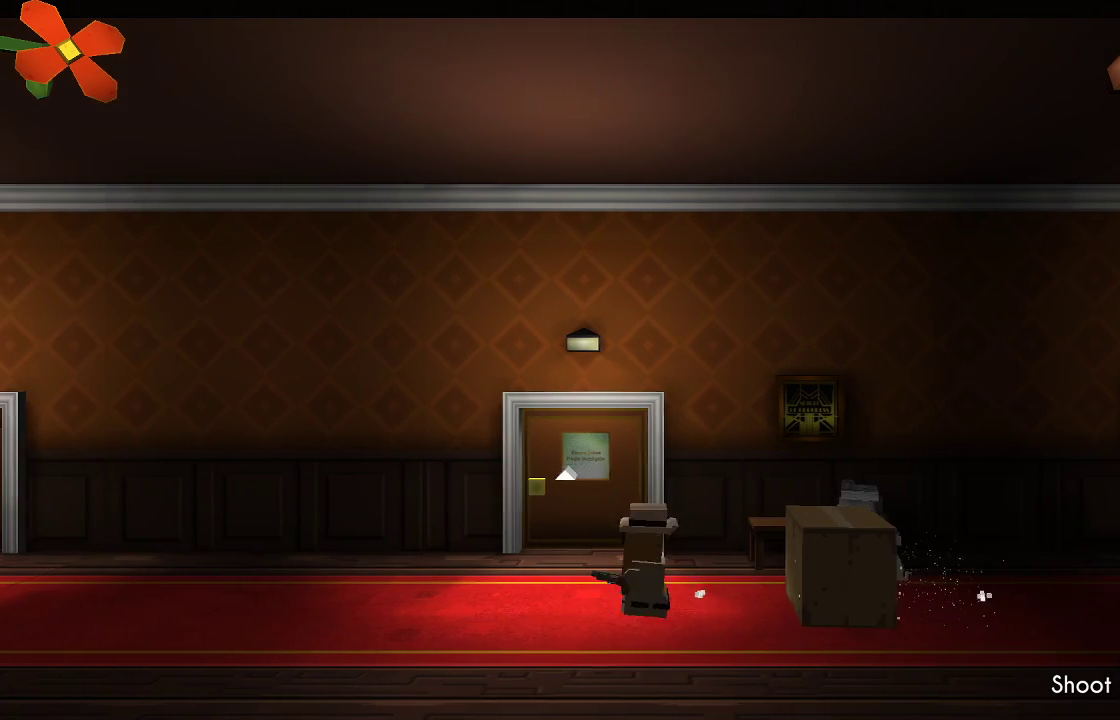
{"dt_ms": 500, "buttons": [], "left_stick": "left", "right_stick": "center", "events": [[167, "right_stick", "center"]]}
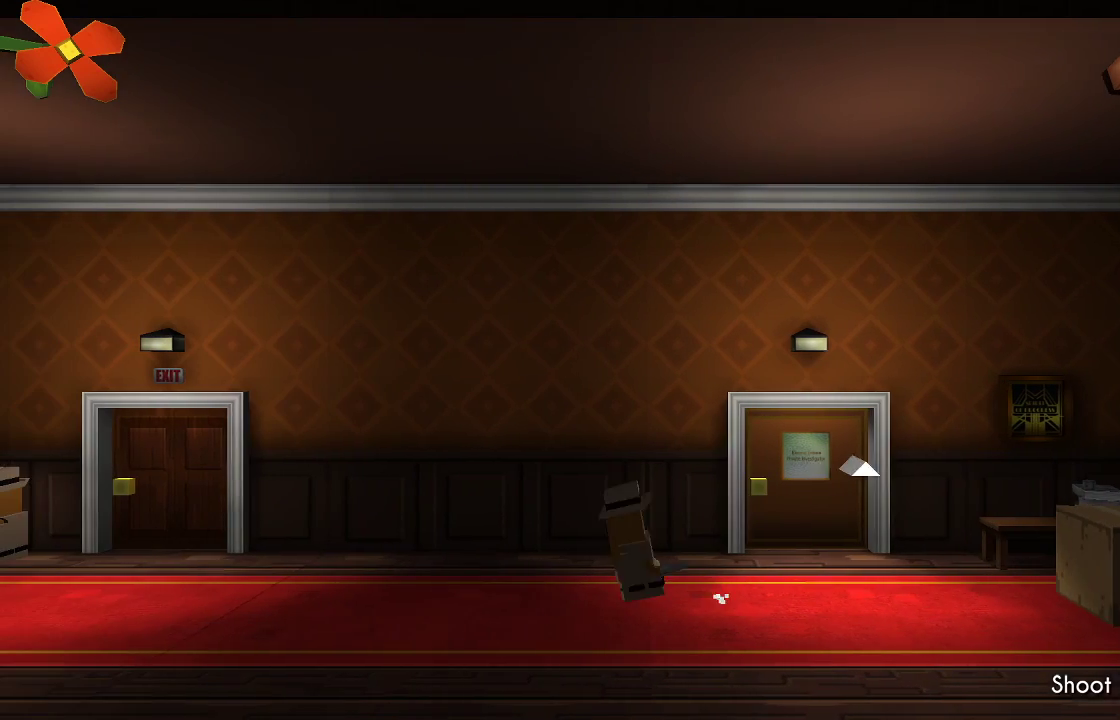
{"dt_ms": 500, "buttons": [], "left_stick": "left", "right_stick": "center", "events": [[167, "L1", "down"], [333, "L1", "up"]]}
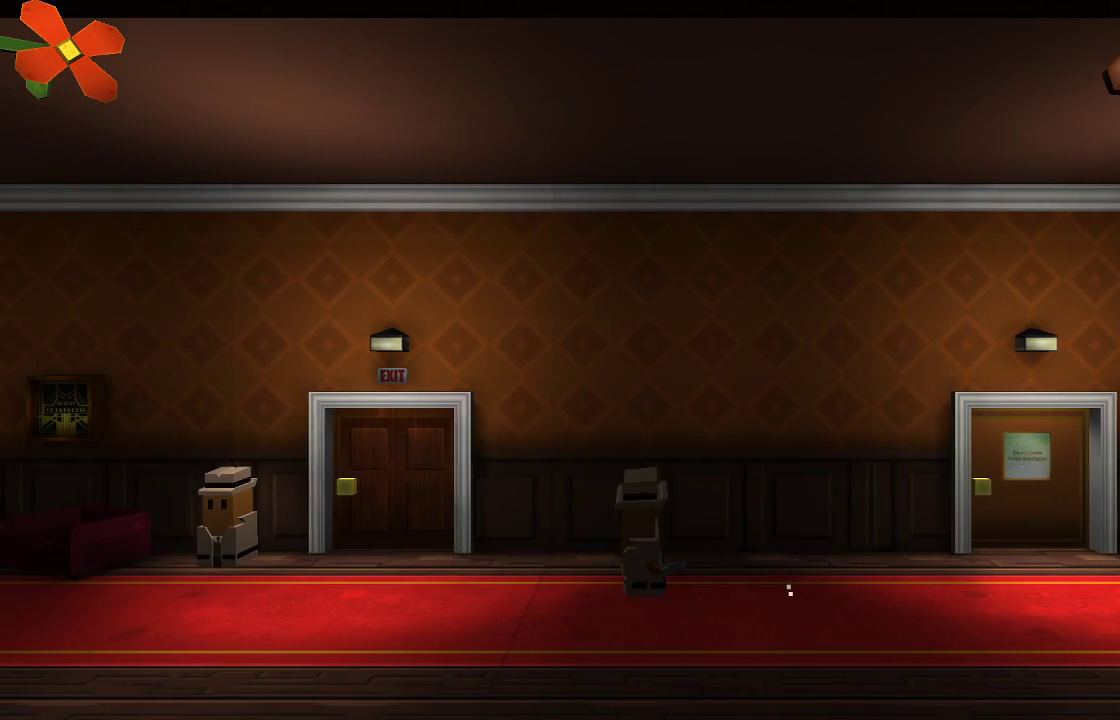
{"dt_ms": 500, "buttons": [], "left_stick": "left", "right_stick": "center", "events": []}
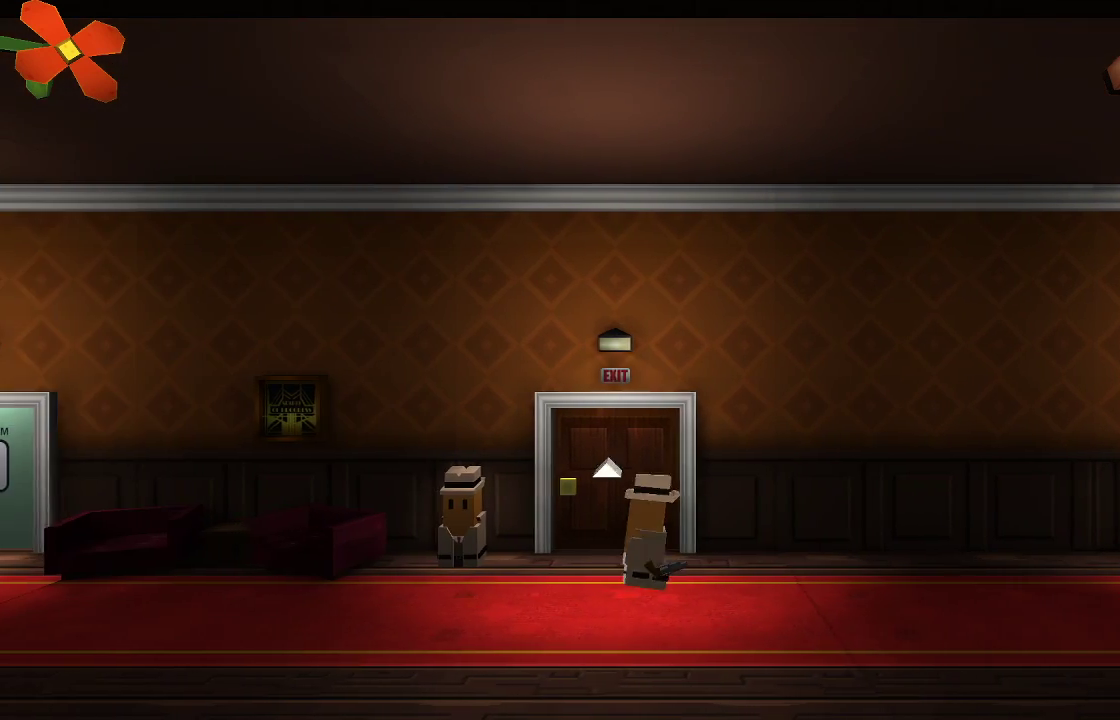
{"dt_ms": 500, "buttons": [], "left_stick": "center", "right_stick": "center", "events": [[133, "TRIANGLE", "down"], [233, "TRIANGLE", "up"], [267, "left_stick", "center"]]}
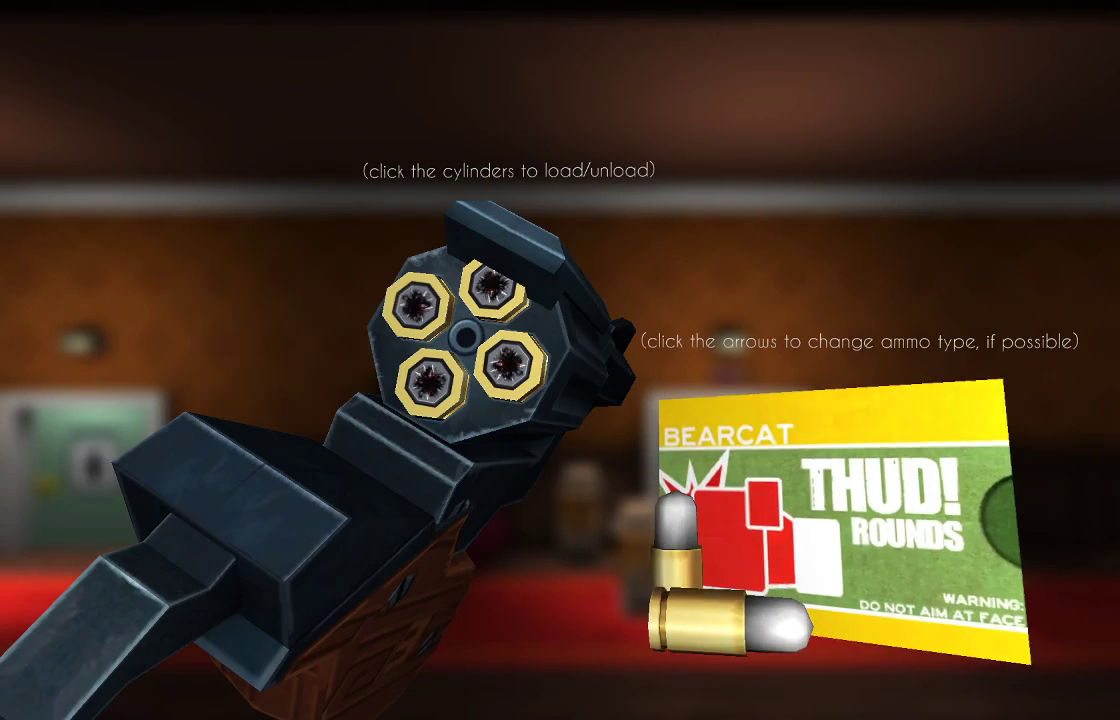
{"dt_ms": 500, "buttons": [], "left_stick": "center", "right_stick": "center", "events": []}
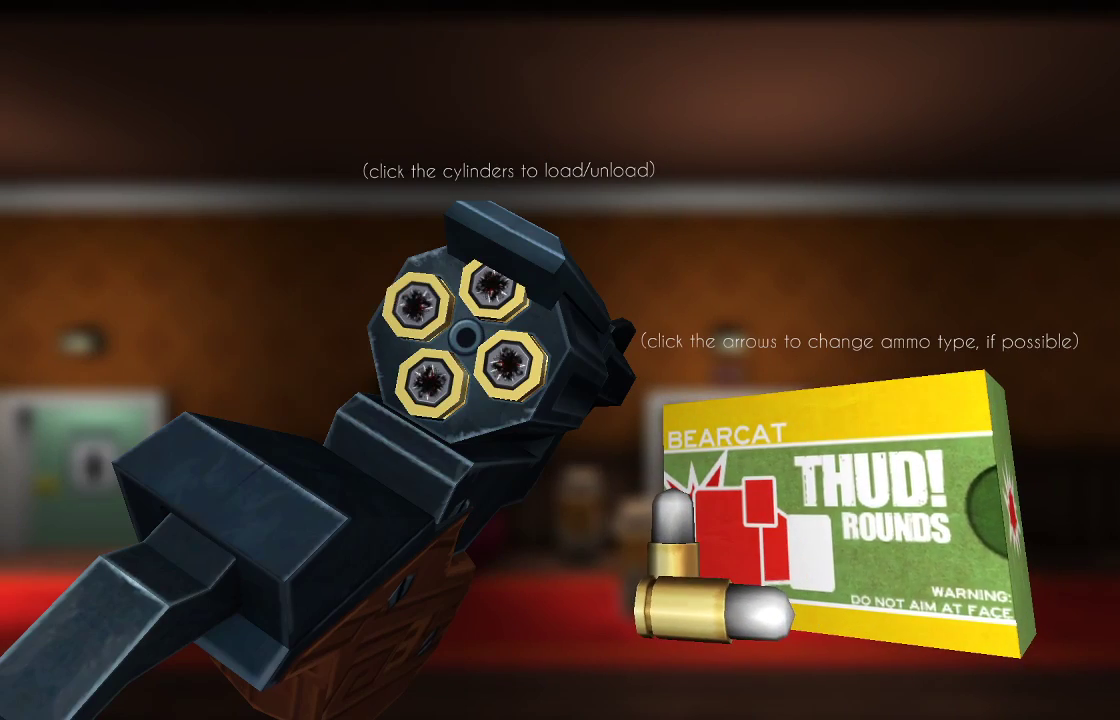
{"dt_ms": 500, "buttons": [], "left_stick": "center", "right_stick": "center", "events": []}
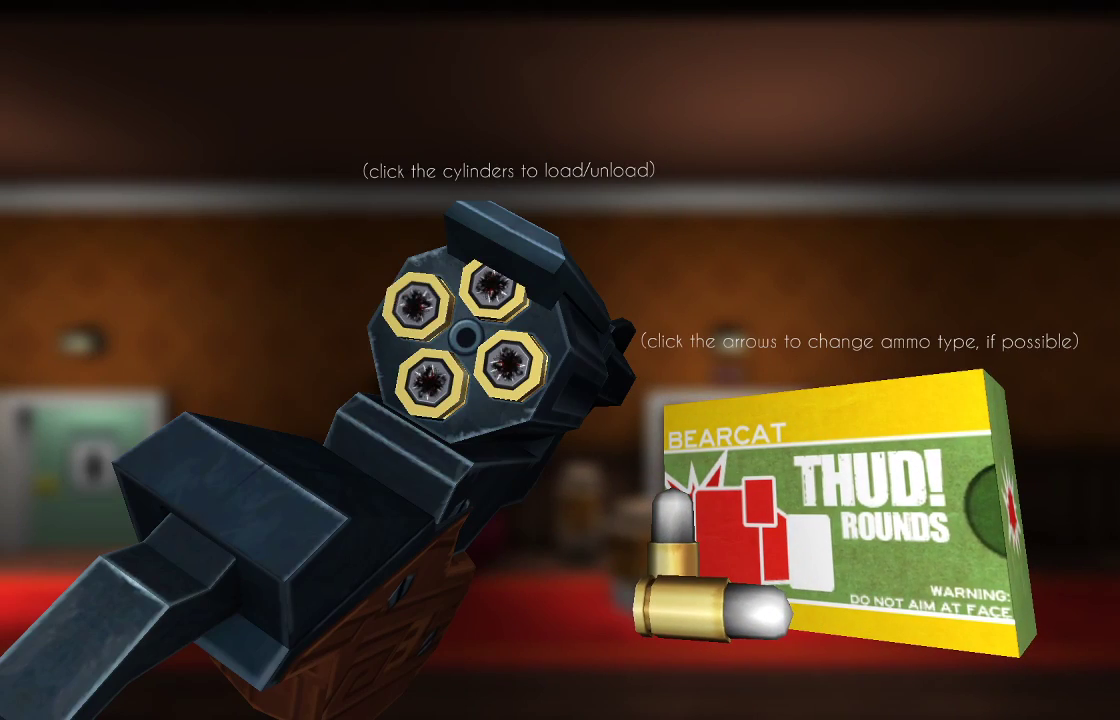
{"dt_ms": 500, "buttons": [], "left_stick": "center", "right_stick": "center", "events": []}
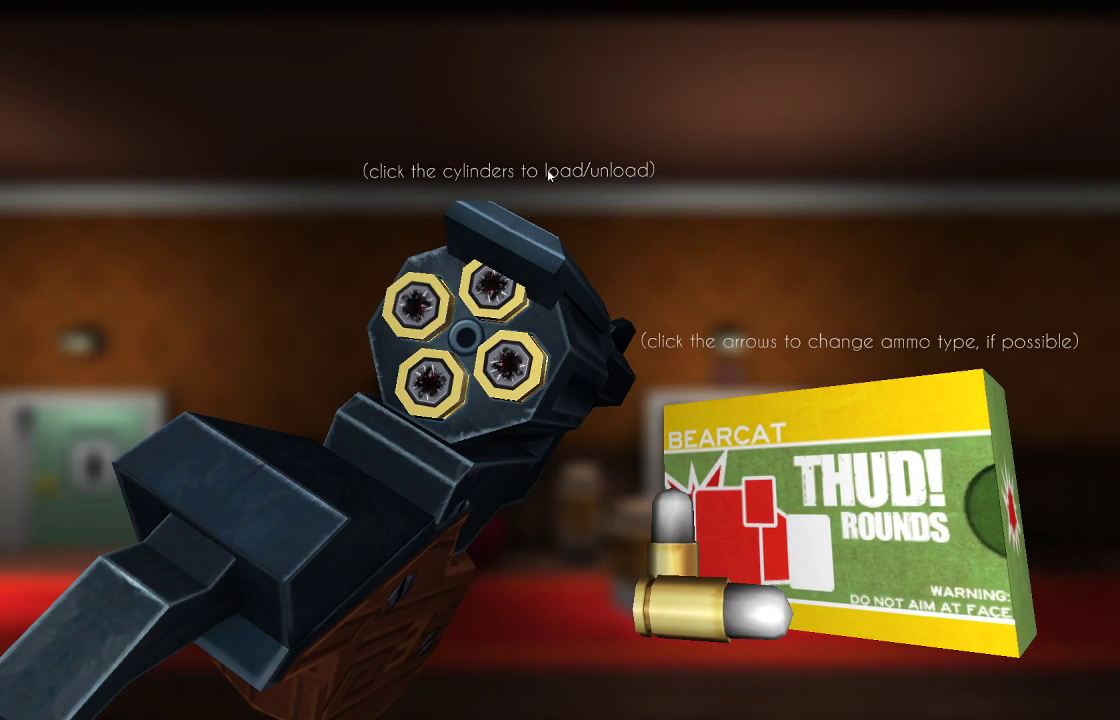
{"dt_ms": 500, "buttons": [], "left_stick": "center", "right_stick": "center", "events": []}
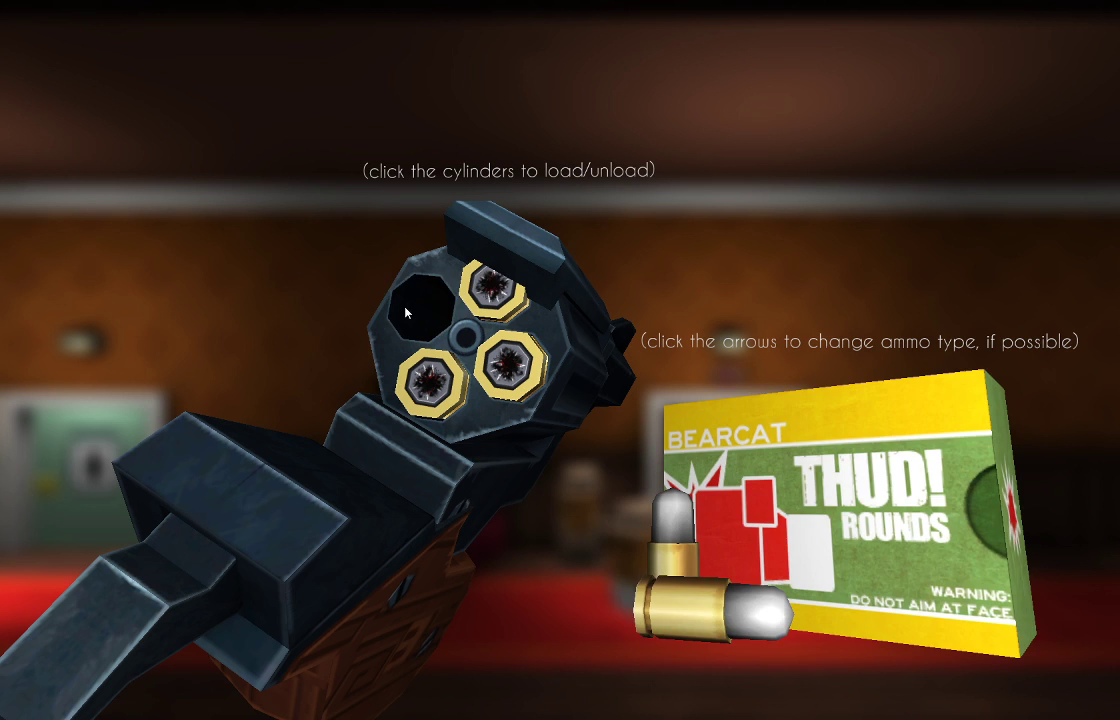
{"dt_ms": 500, "buttons": [], "left_stick": "center", "right_stick": "center", "events": []}